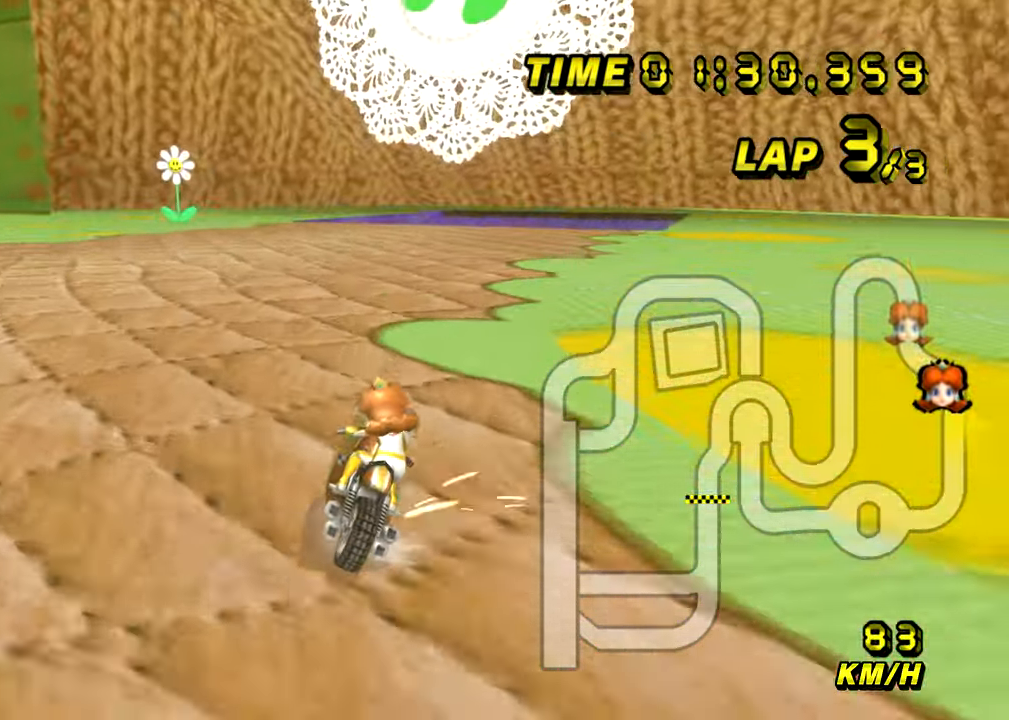
Gameplay with a controller (Nintendo layout); each line is a JSON object with the inputs held at the frame after it. "events" lists button and stick changes between this image and that frame as [ms after this image, input, new state], when the widget could be followed in between. Not read: B L3 R3 X Y Z.
{"buttons": ["A"], "left_stick": "up", "events": [[484, "R1", "up"], [484, "left_stick", "up"]]}
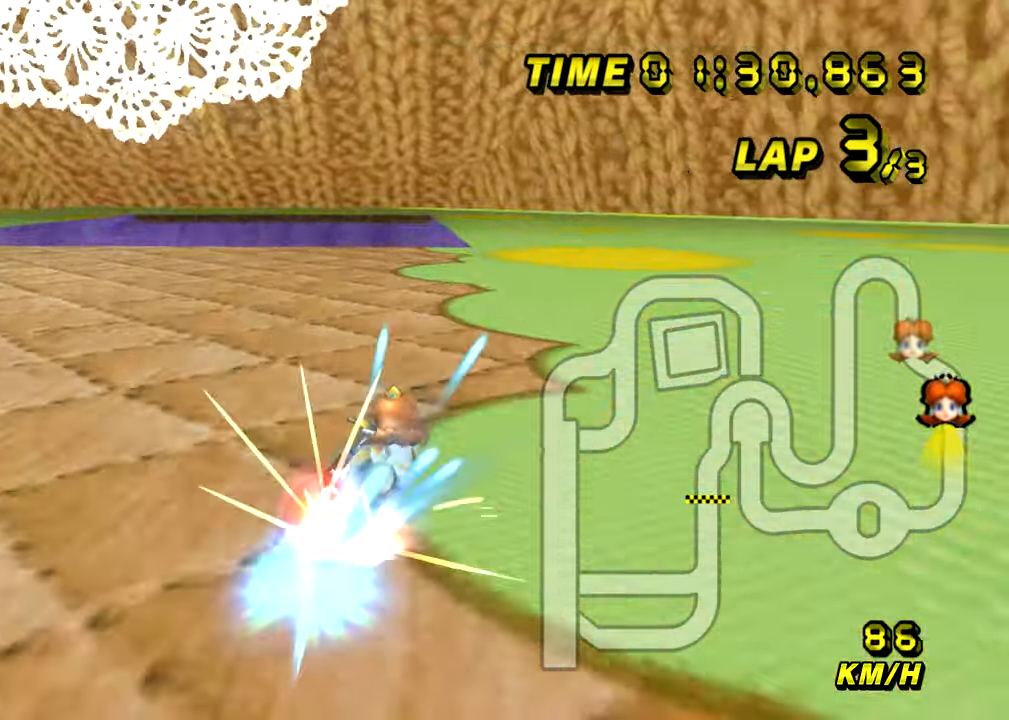
{"buttons": ["A"], "left_stick": "center", "events": [[17, "left_stick", "up-left"], [233, "left_stick", "center"]]}
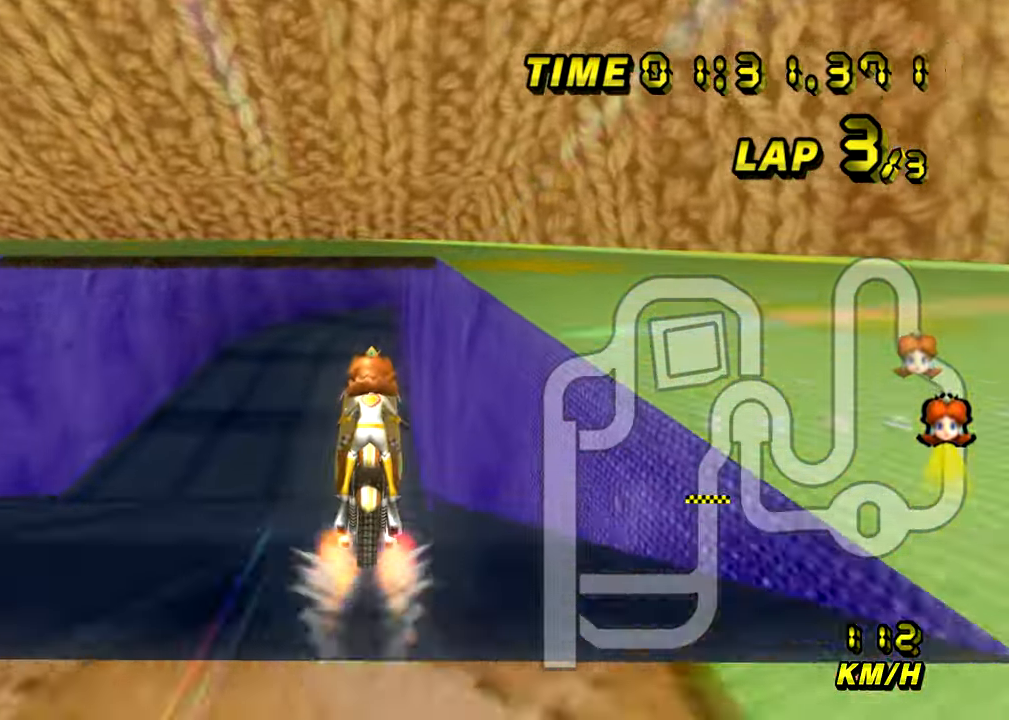
{"buttons": ["A"], "left_stick": "up", "events": [[67, "left_stick", "up-left"], [251, "left_stick", "up"]]}
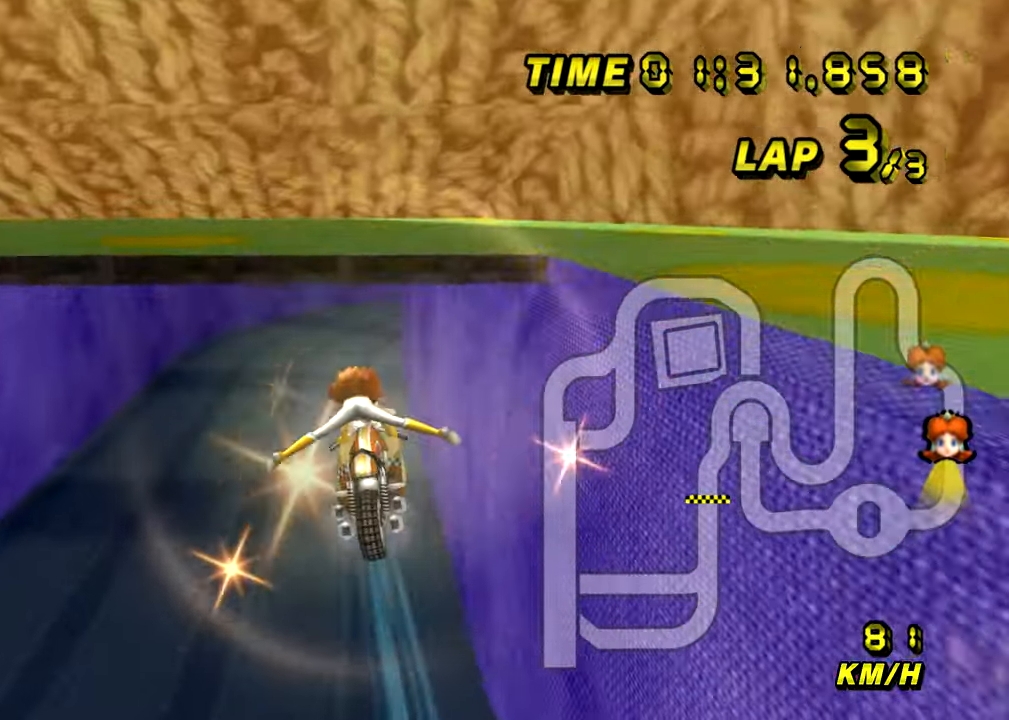
{"buttons": ["A"], "left_stick": "up", "events": []}
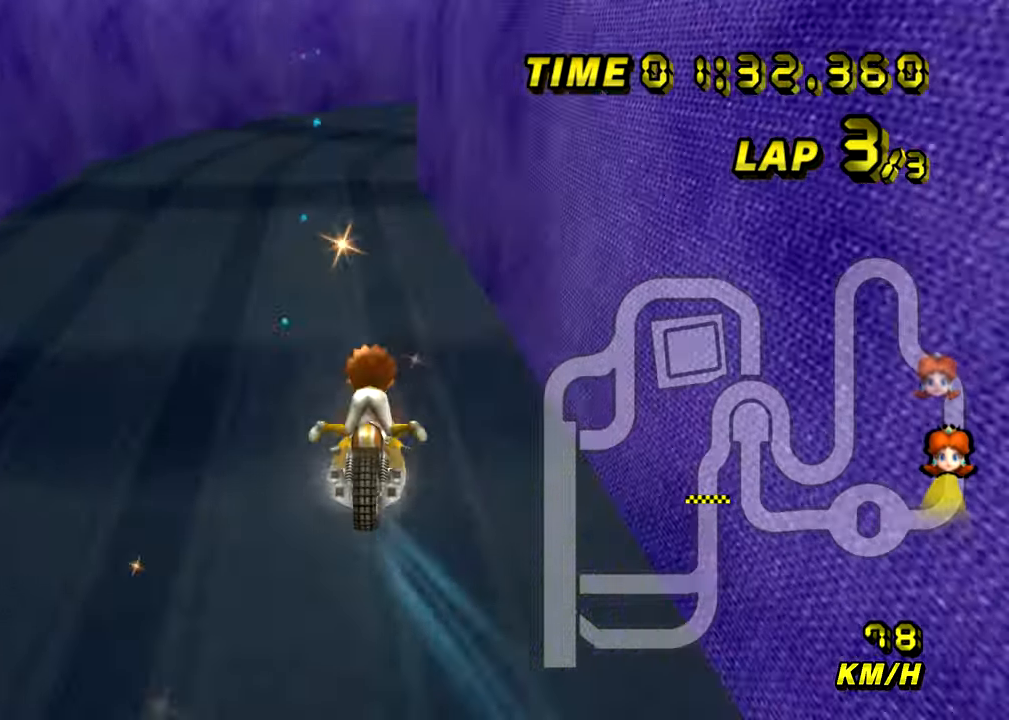
{"buttons": ["A"], "left_stick": "center", "events": [[84, "left_stick", "center"]]}
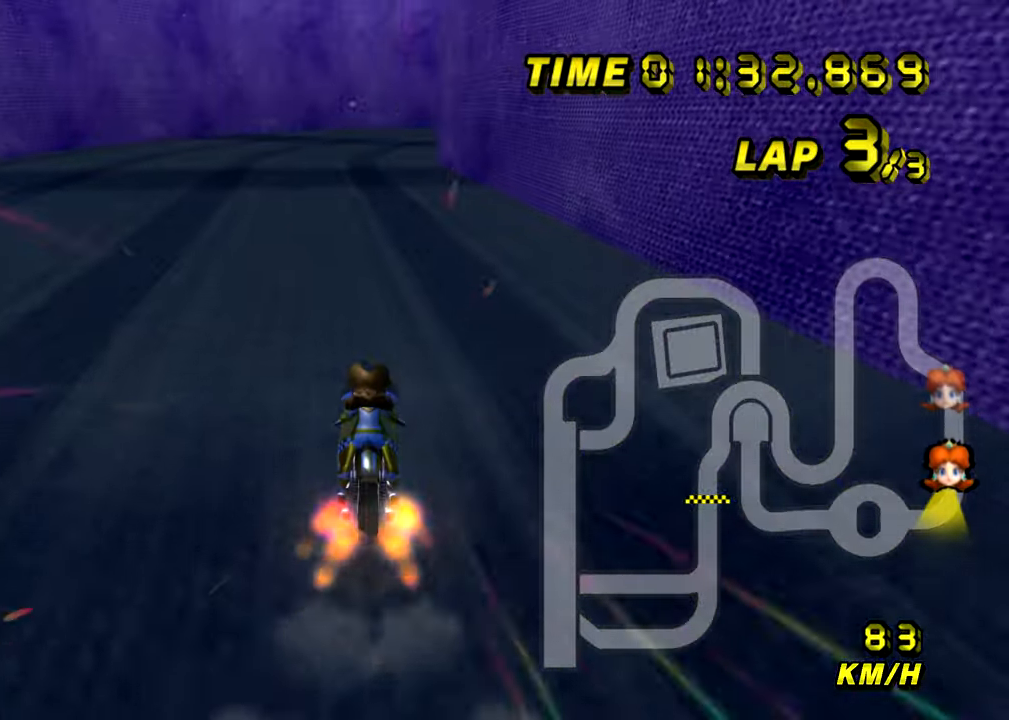
{"buttons": ["A", "R1"], "left_stick": "up-right", "events": [[350, "R1", "down"], [500, "left_stick", "up-right"]]}
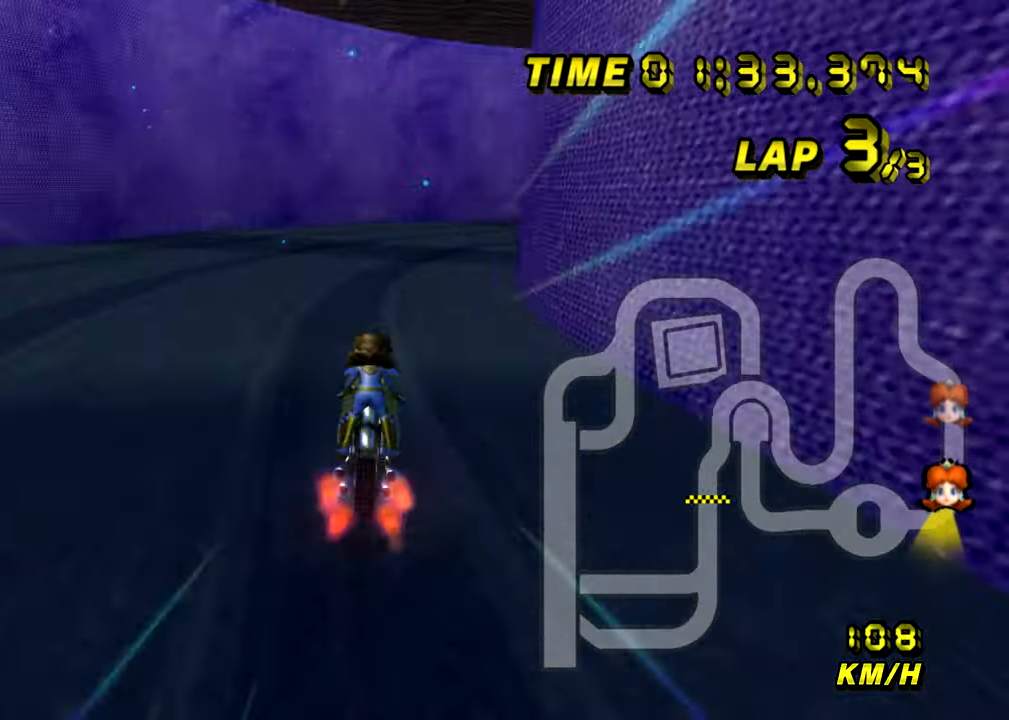
{"buttons": ["A", "R1"], "left_stick": "up-right", "events": [[217, "left_stick", "up"], [451, "left_stick", "up-right"]]}
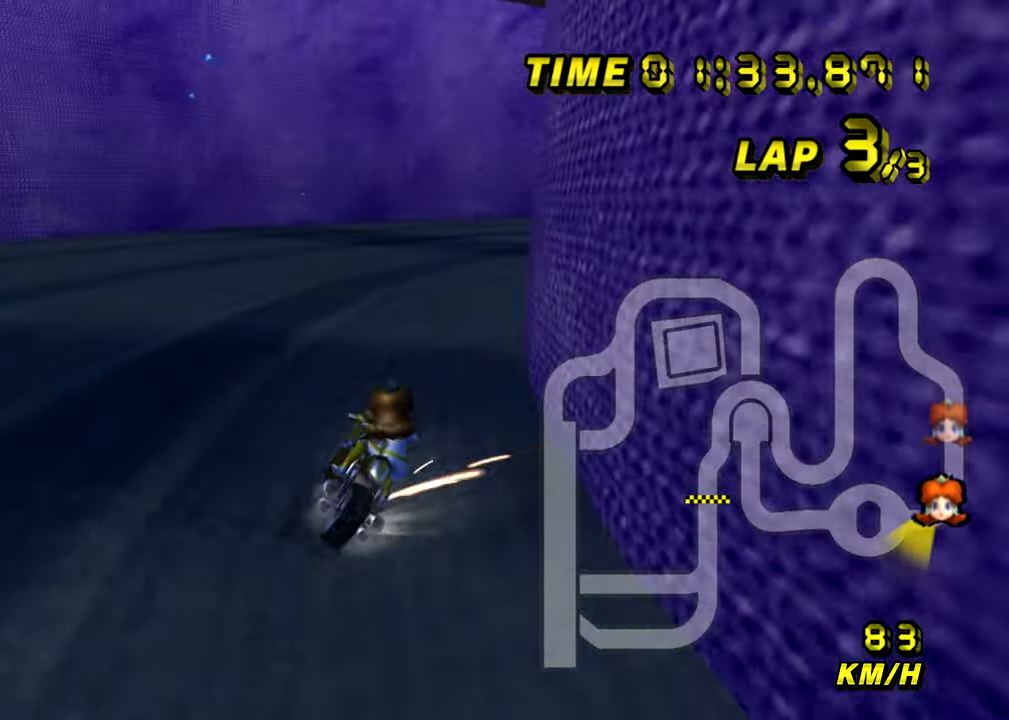
{"buttons": ["A", "R1"], "left_stick": "up-right", "events": [[183, "left_stick", "up"], [317, "left_stick", "up-right"]]}
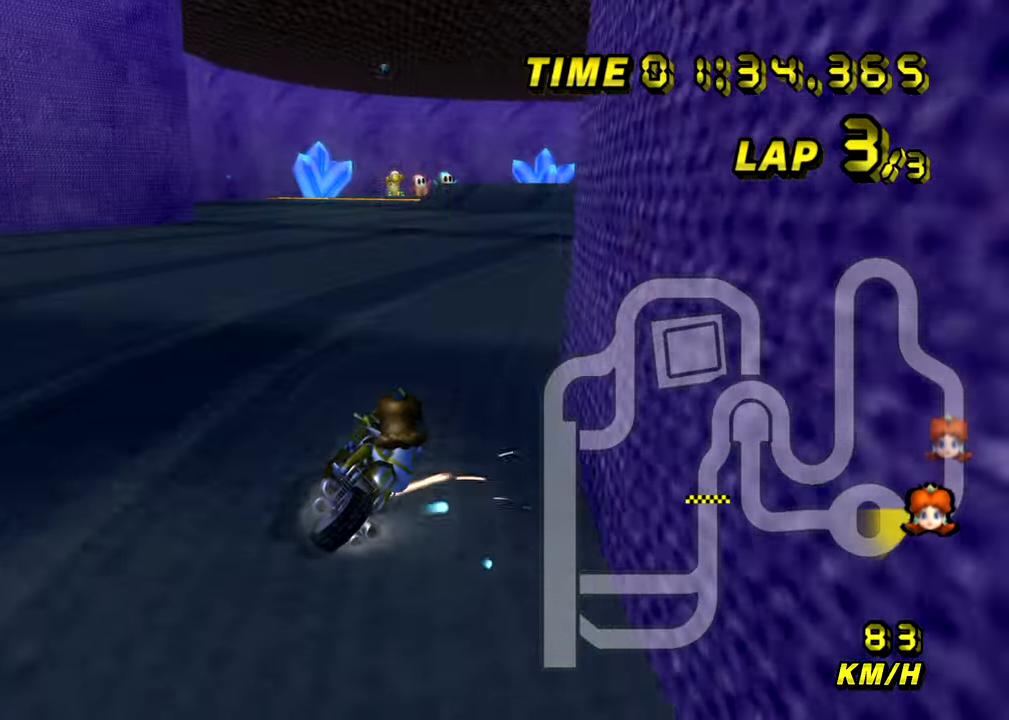
{"buttons": ["A", "DPAD_UP"], "left_stick": "center"}
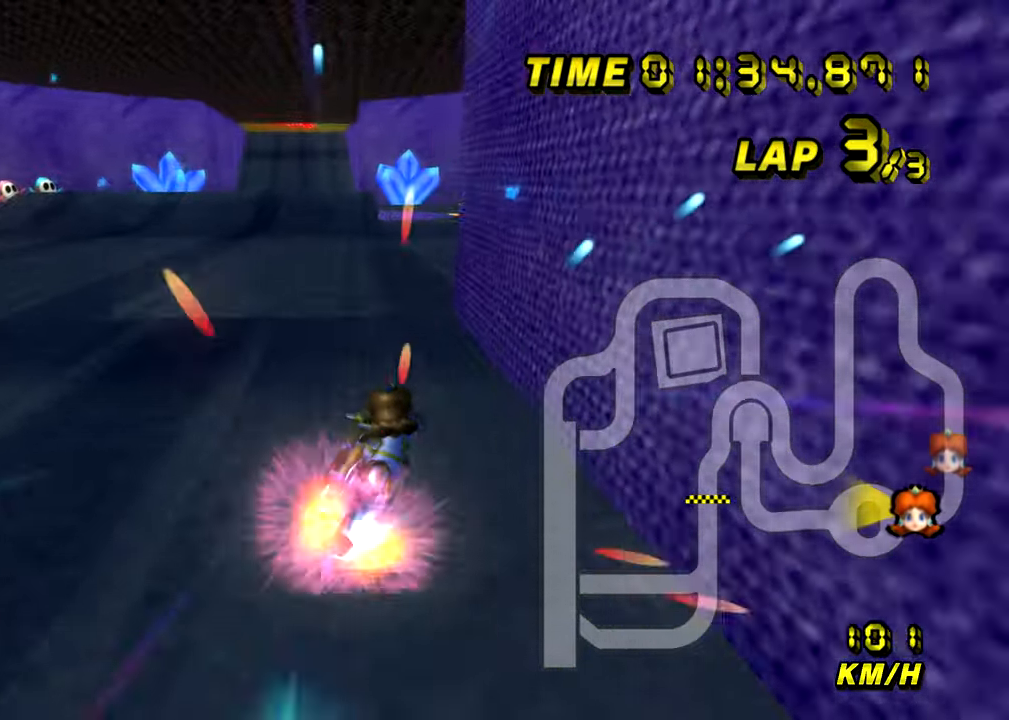
{"buttons": ["A"], "left_stick": "left"}
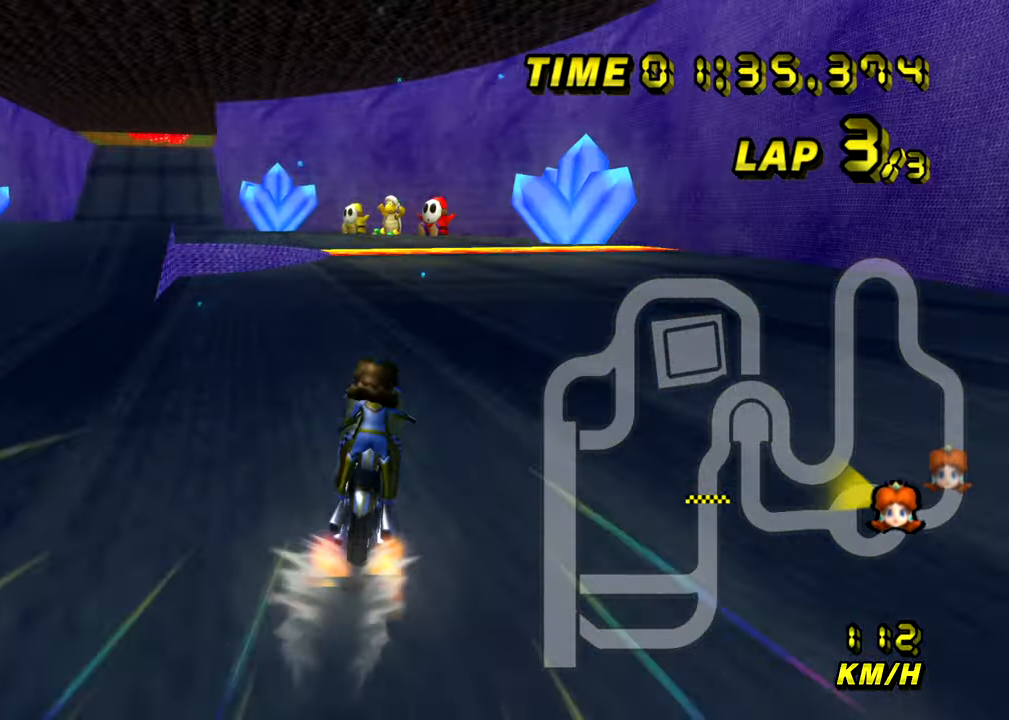
{"buttons": ["A", "R1"], "left_stick": "left", "events": [[17, "left_stick", "center"], [201, "R1", "down"], [201, "left_stick", "left"]]}
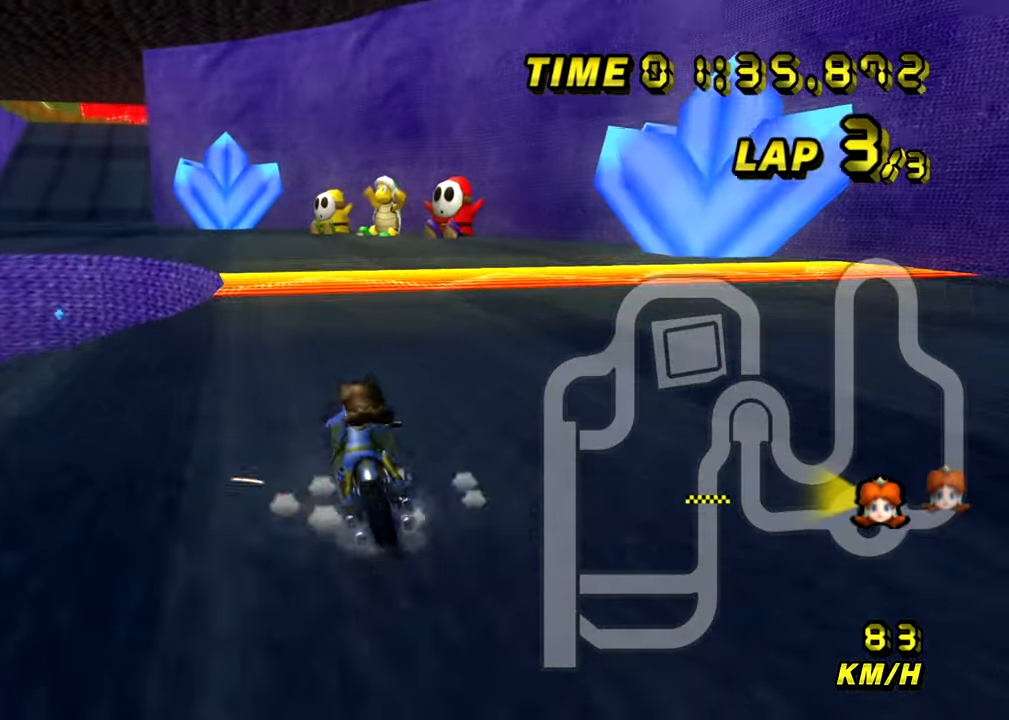
{"buttons": ["A"], "left_stick": "left", "events": [[67, "R1", "up"], [117, "left_stick", "center"], [300, "left_stick", "left"]]}
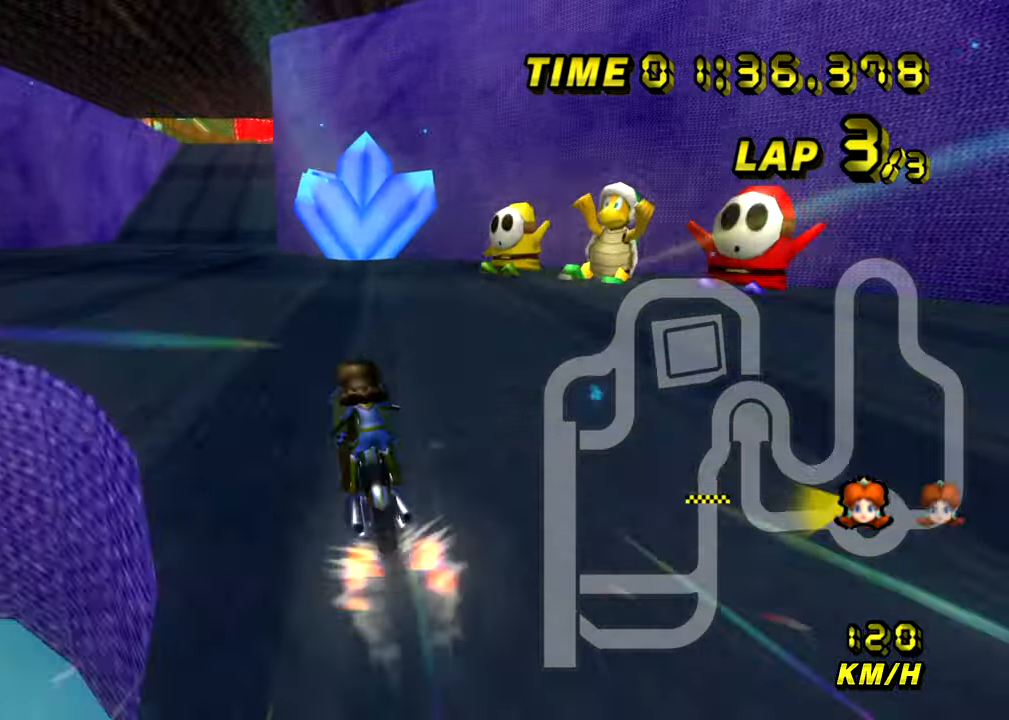
{"buttons": ["A", "R1"], "left_stick": "center", "events": [[217, "left_stick", "center"], [468, "R1", "down"]]}
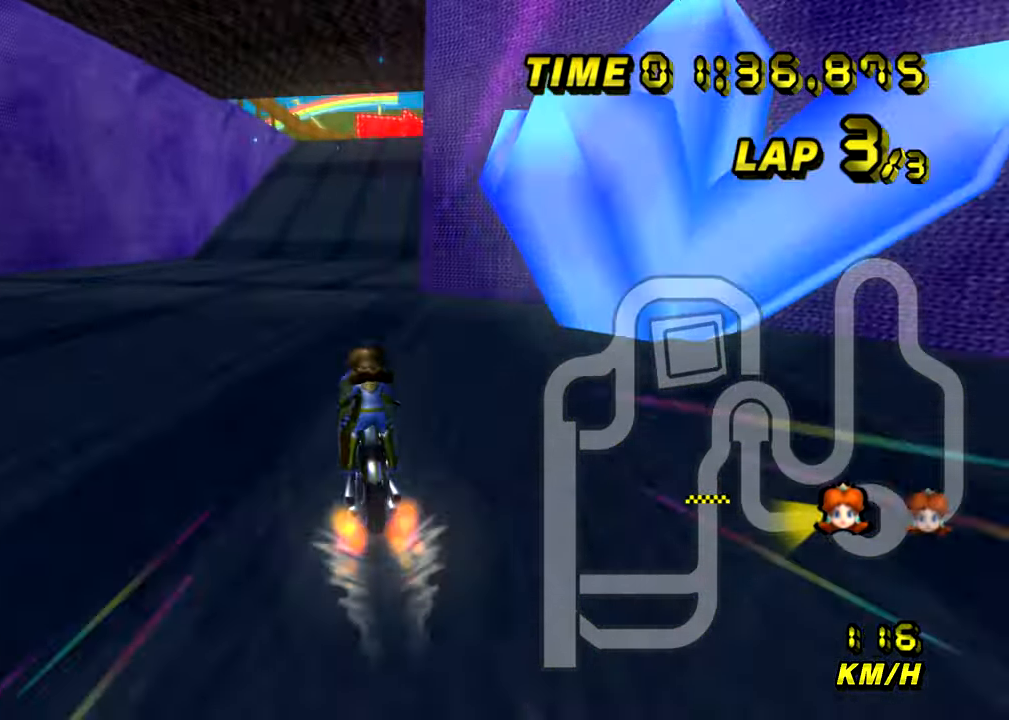
{"buttons": ["A"], "left_stick": "center", "events": [[83, "left_stick", "right"], [200, "R1", "up"], [250, "left_stick", "center"]]}
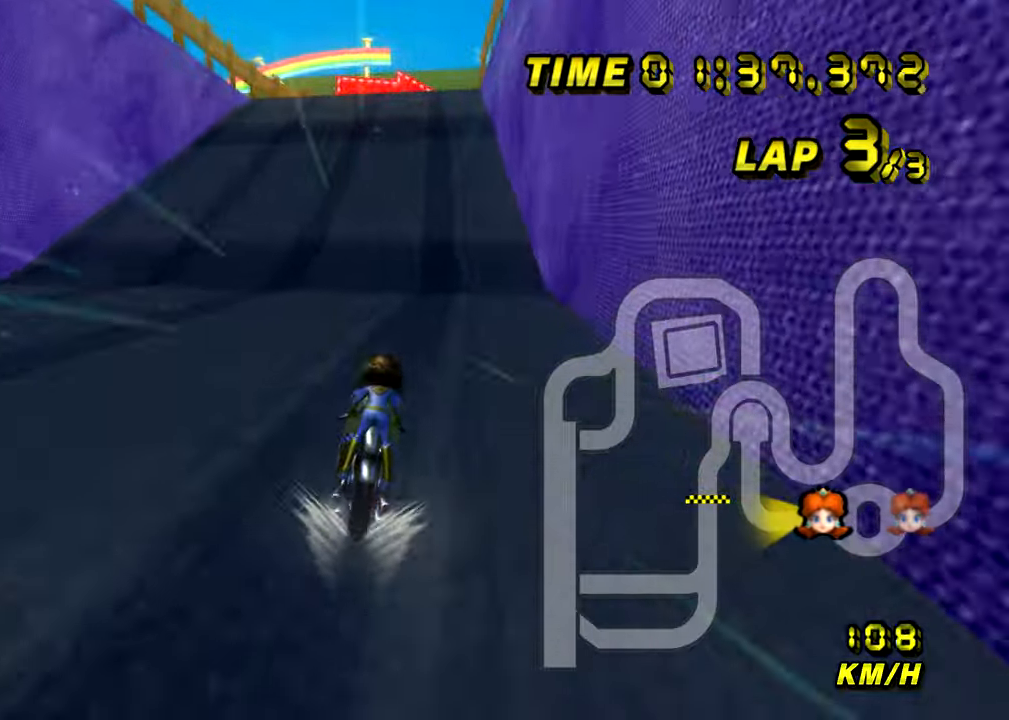
{"buttons": ["A"], "left_stick": "center", "events": []}
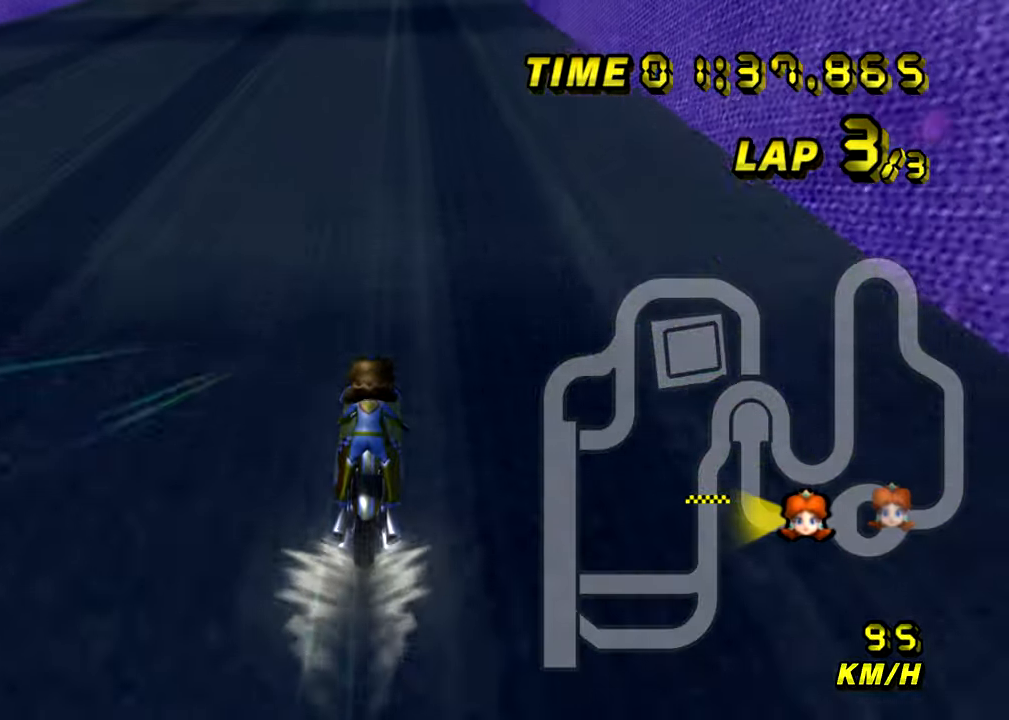
{"buttons": ["A"], "left_stick": "center", "events": []}
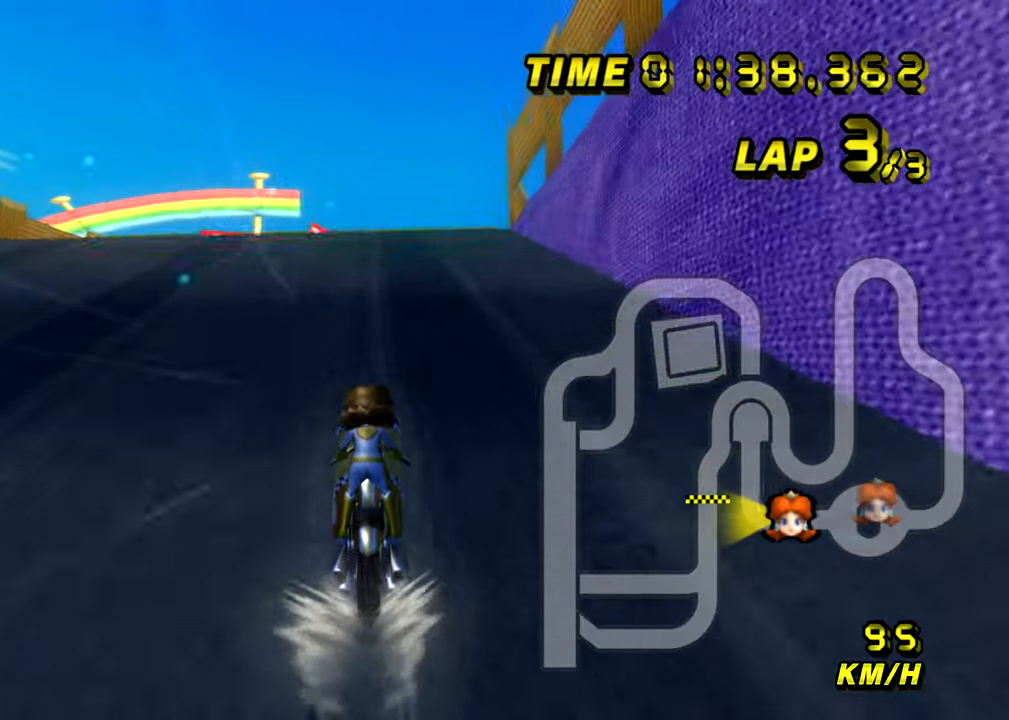
{"buttons": ["A", "R1"], "left_stick": "up-right", "events": [[200, "R1", "down"], [200, "left_stick", "right"], [267, "left_stick", "up"], [433, "left_stick", "up-right"]]}
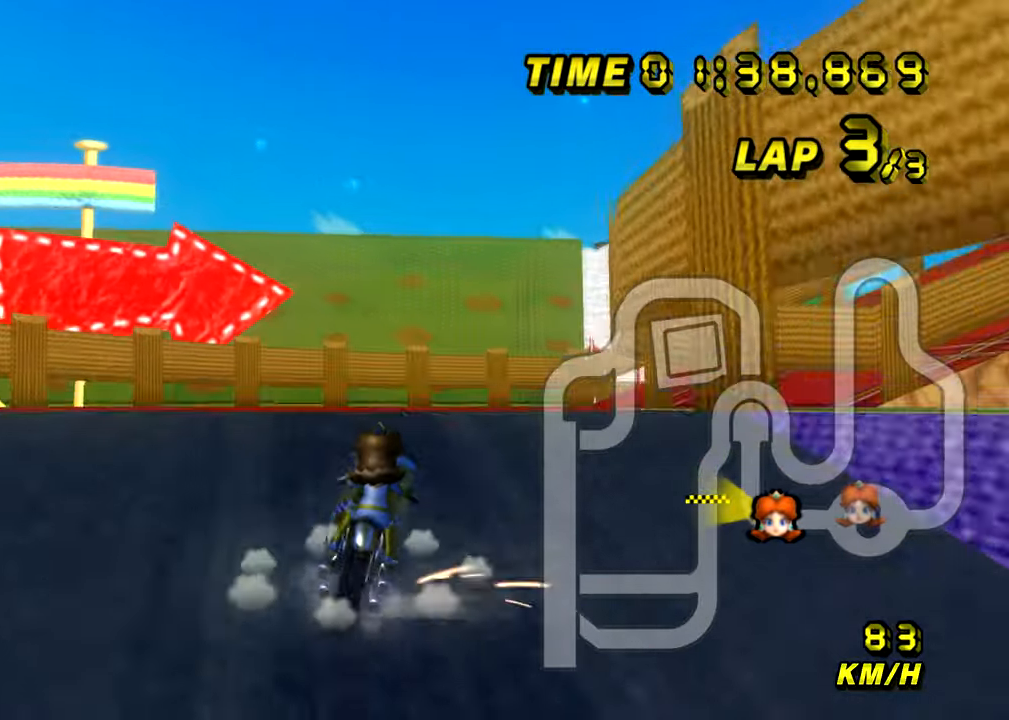
{"buttons": ["A", "R1"], "left_stick": "right", "events": [[84, "left_stick", "right"]]}
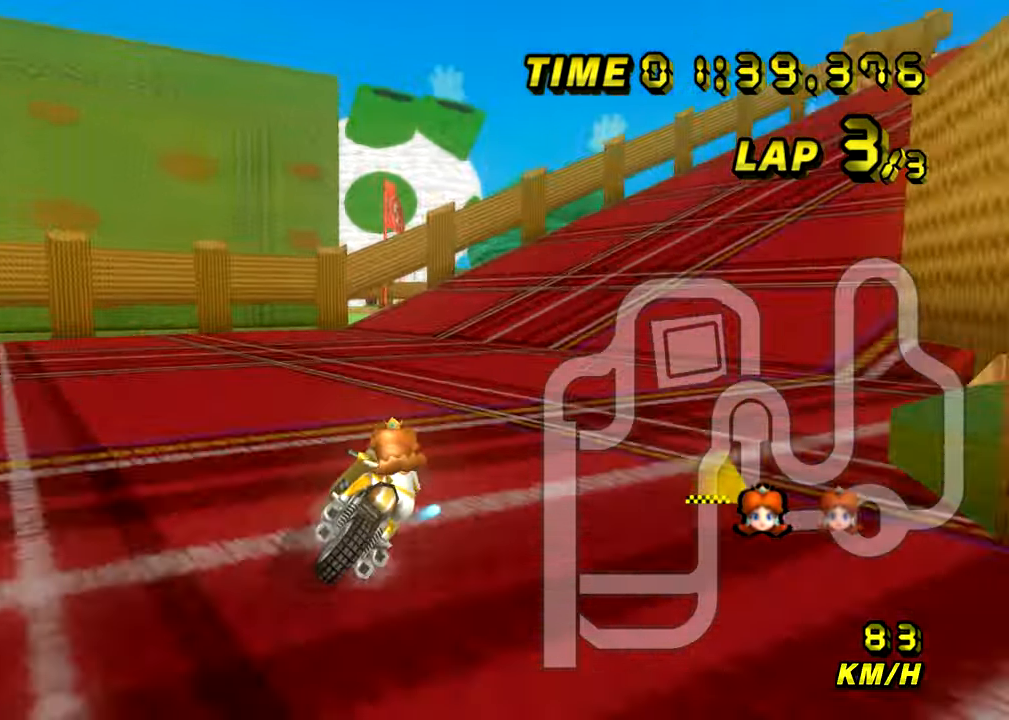
{"buttons": ["A"], "left_stick": "center", "events": [[133, "left_stick", "up-right"], [433, "R1", "up"], [484, "left_stick", "center"]]}
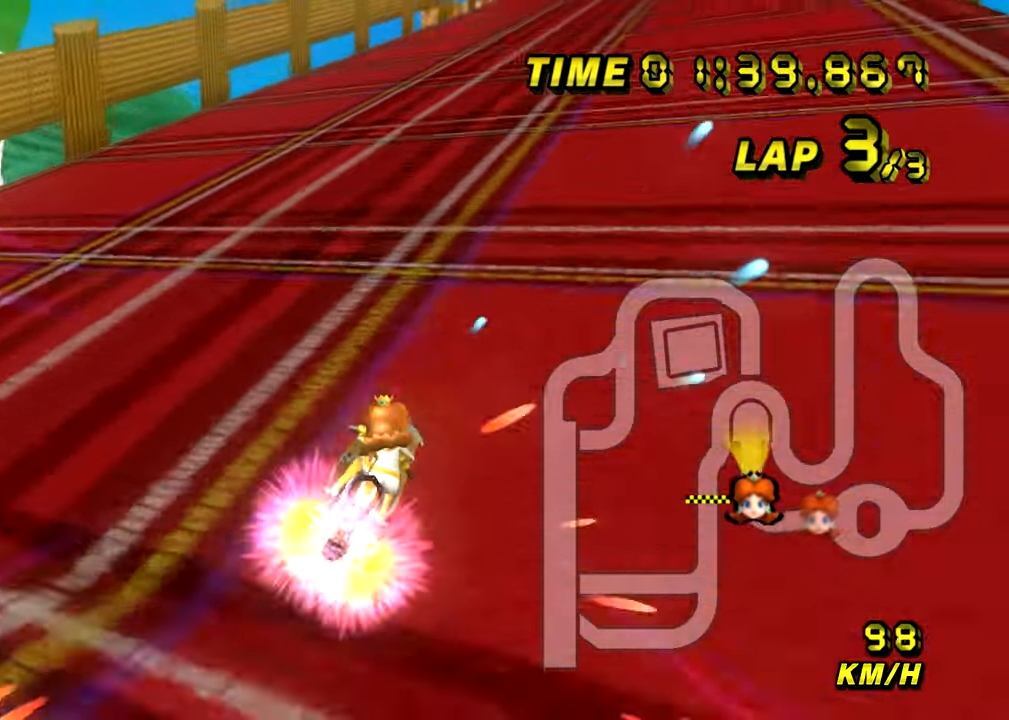
{"buttons": ["A"], "left_stick": "center", "events": [[317, "left_stick", "right"], [484, "left_stick", "center"]]}
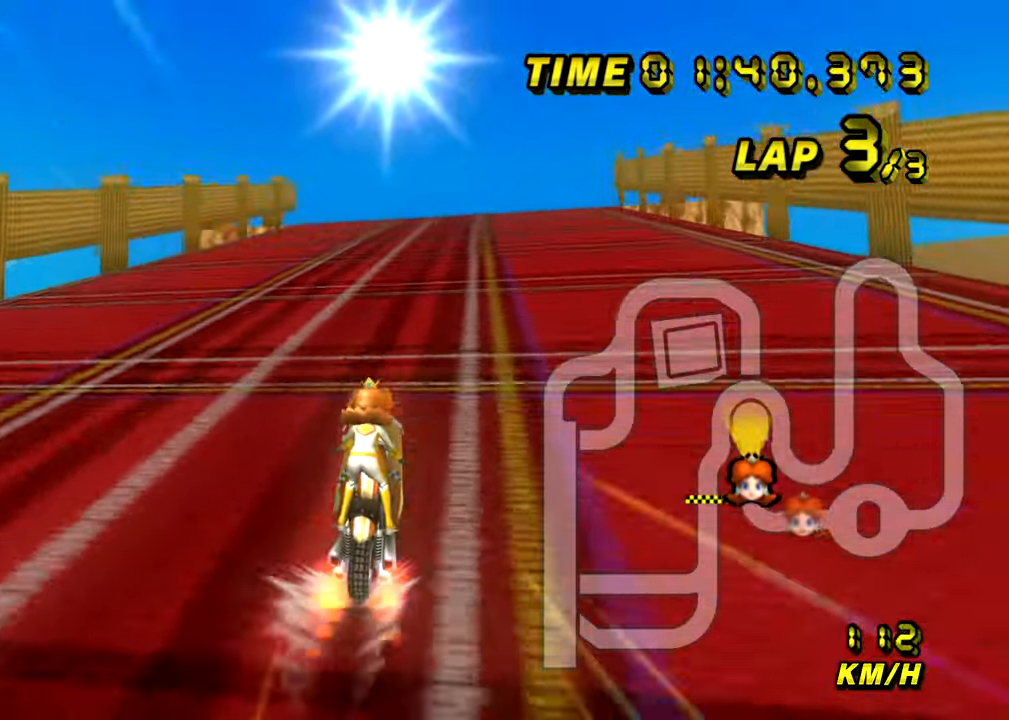
{"buttons": ["A"], "left_stick": "center", "events": []}
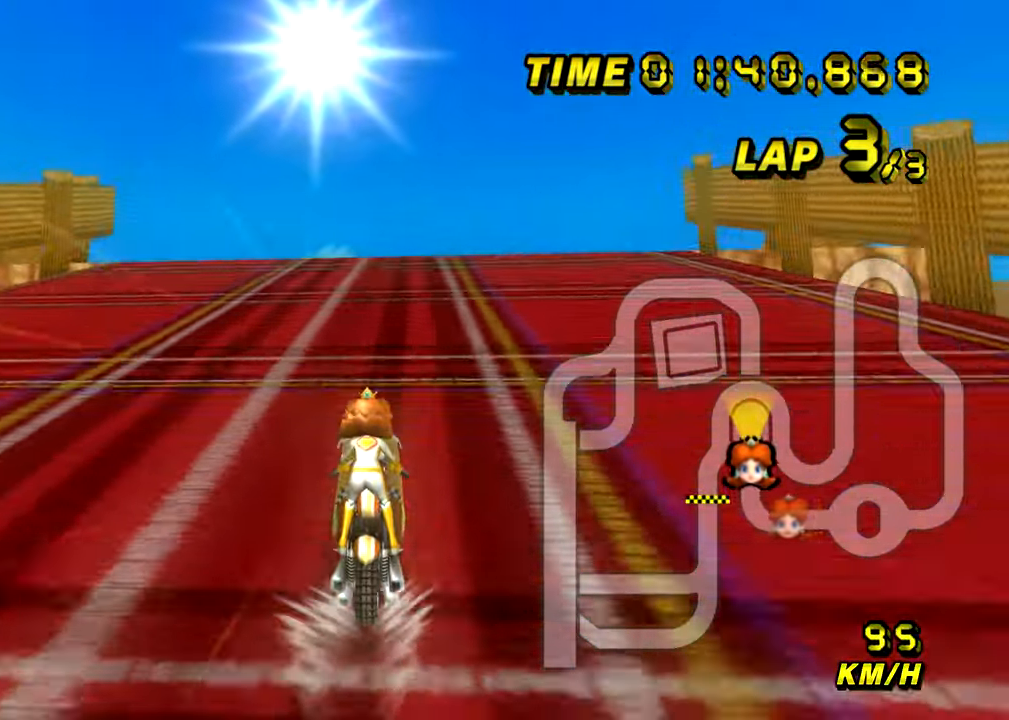
{"buttons": ["A"], "left_stick": "center", "events": []}
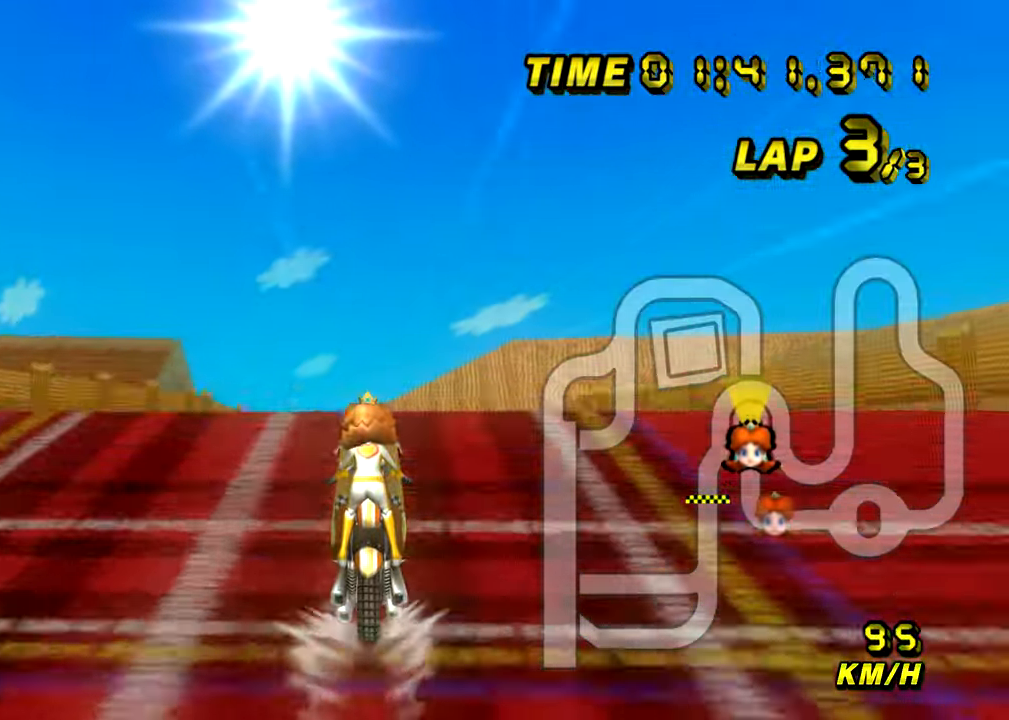
{"buttons": ["A"], "left_stick": "center", "events": []}
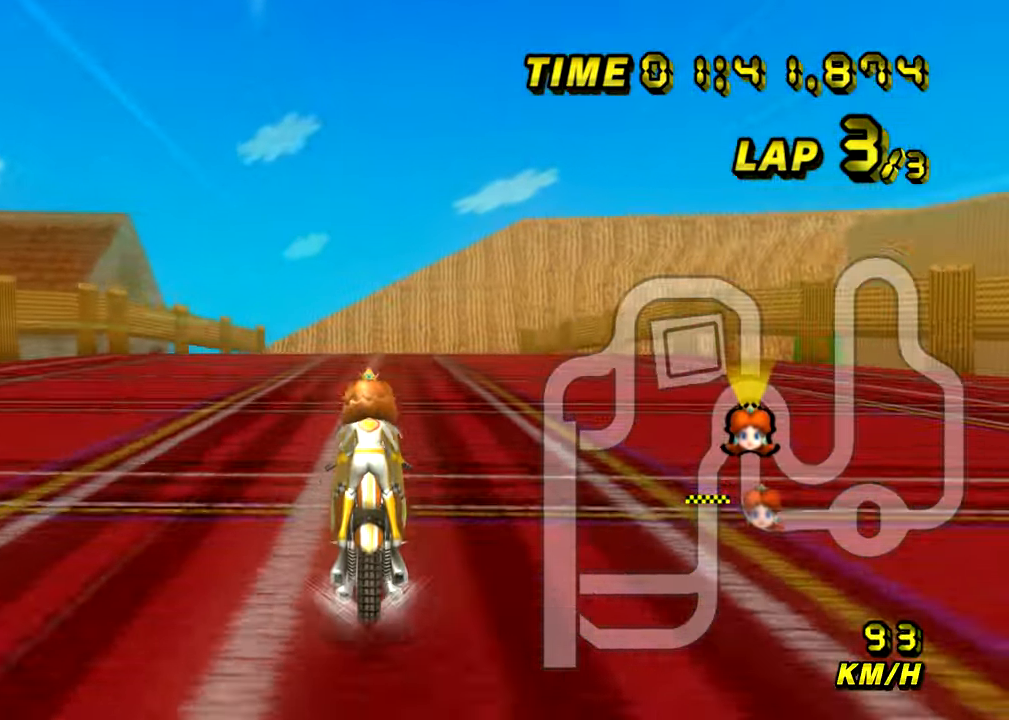
{"buttons": ["A"], "left_stick": "center", "events": []}
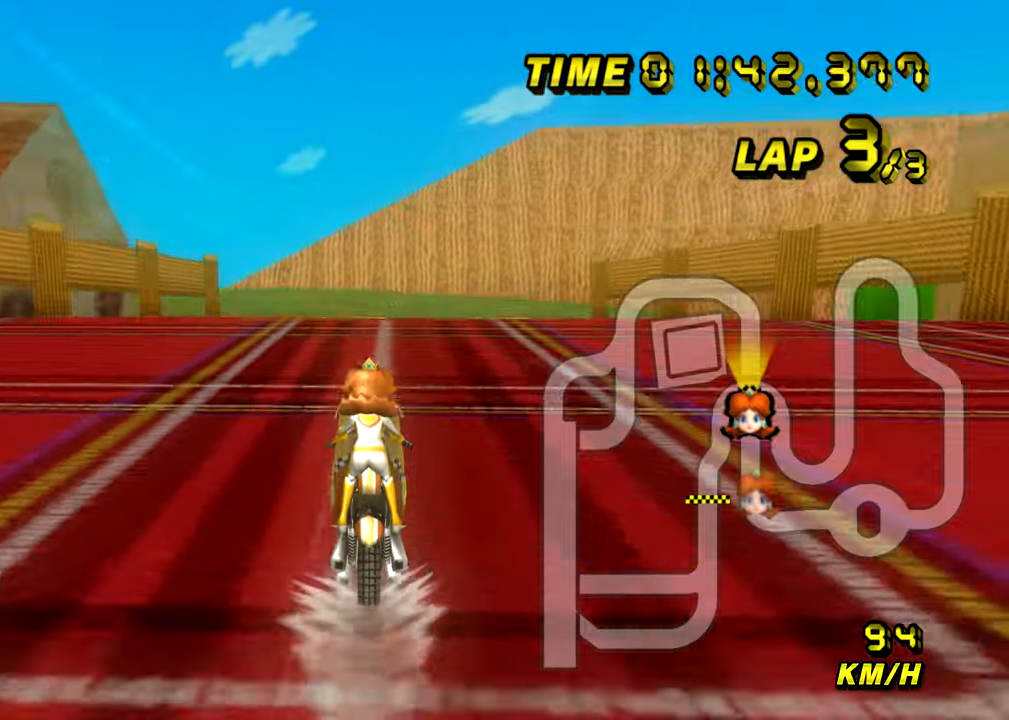
{"buttons": ["A", "DPAD_UP"], "left_stick": "center"}
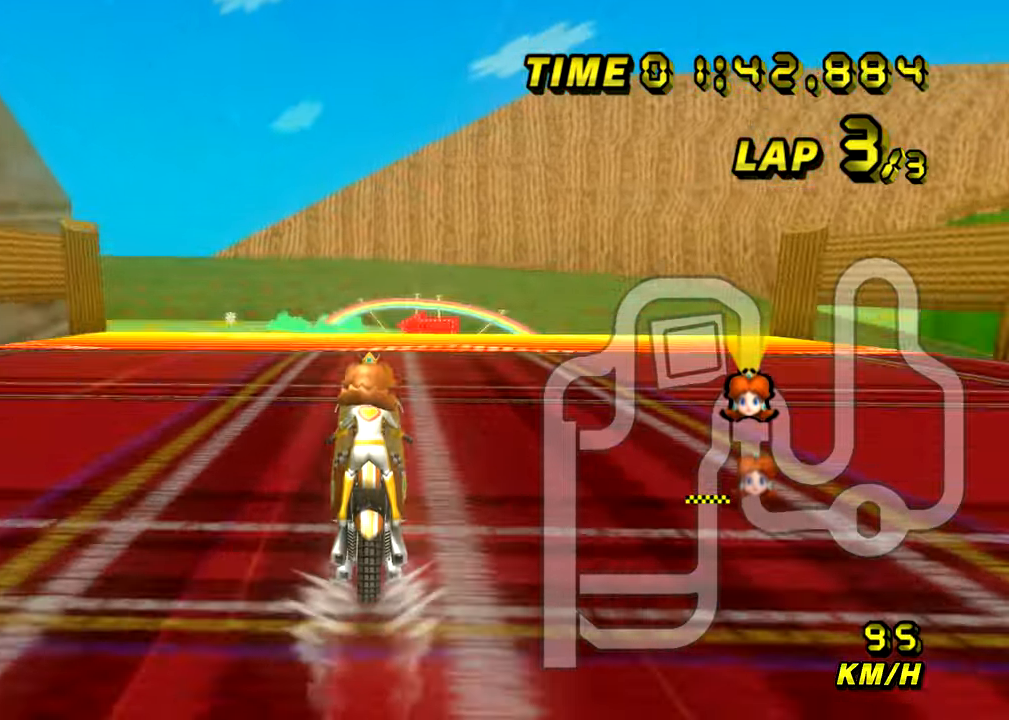
{"buttons": ["A"], "left_stick": "up"}
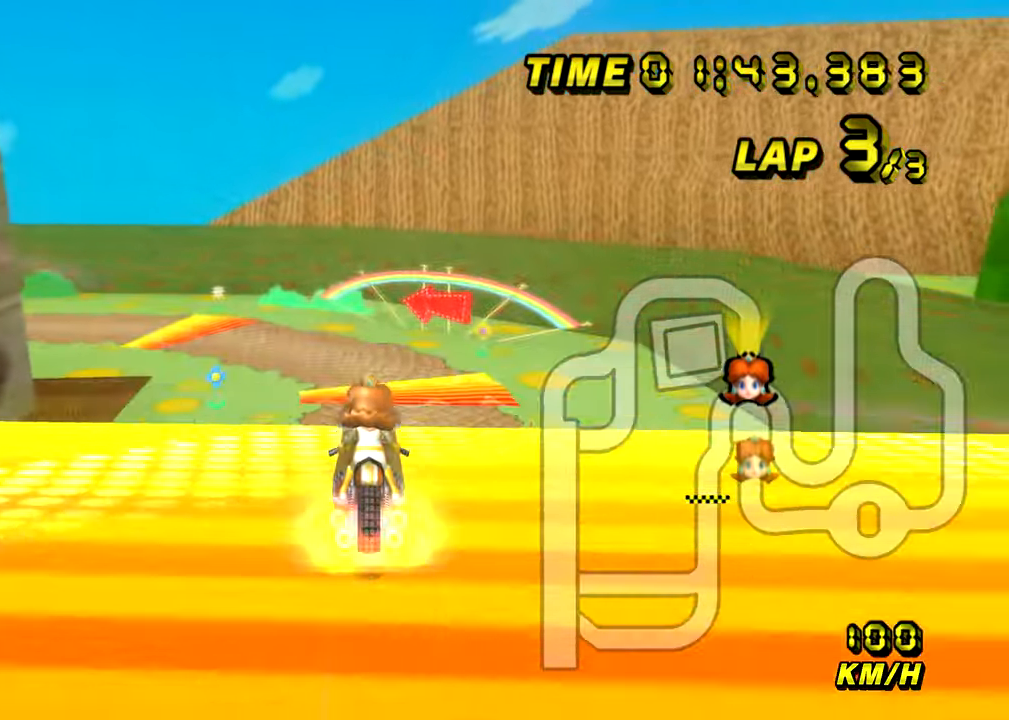
{"buttons": ["A"], "left_stick": "up", "events": []}
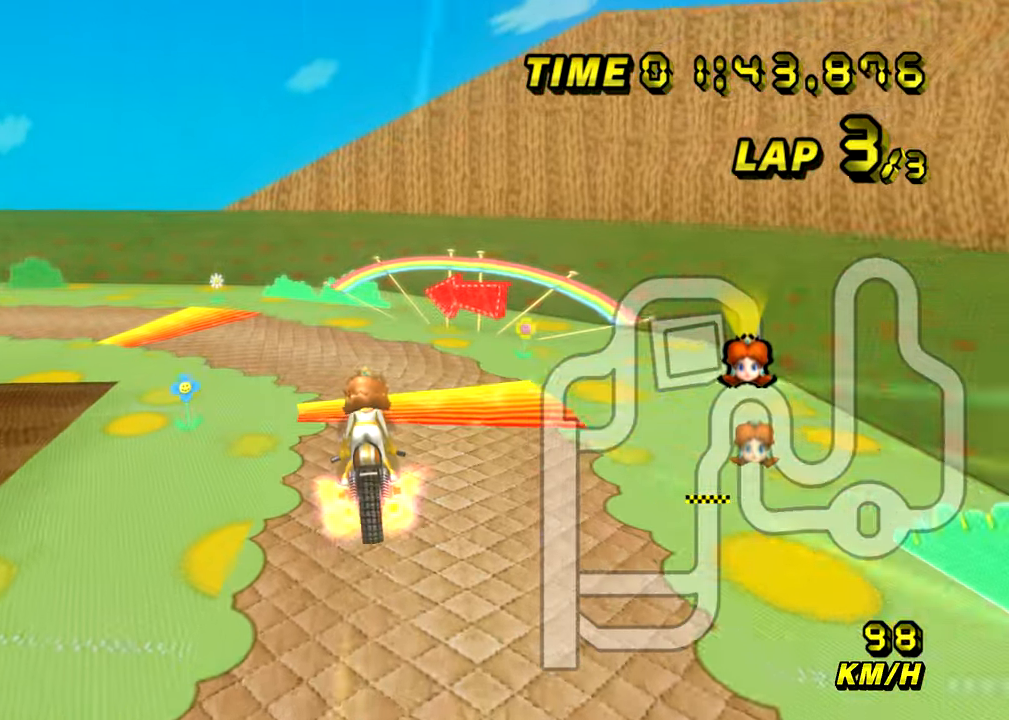
{"buttons": ["A", "R1"], "left_stick": "up", "events": [[301, "R1", "down"], [334, "left_stick", "up-left"], [451, "left_stick", "up"]]}
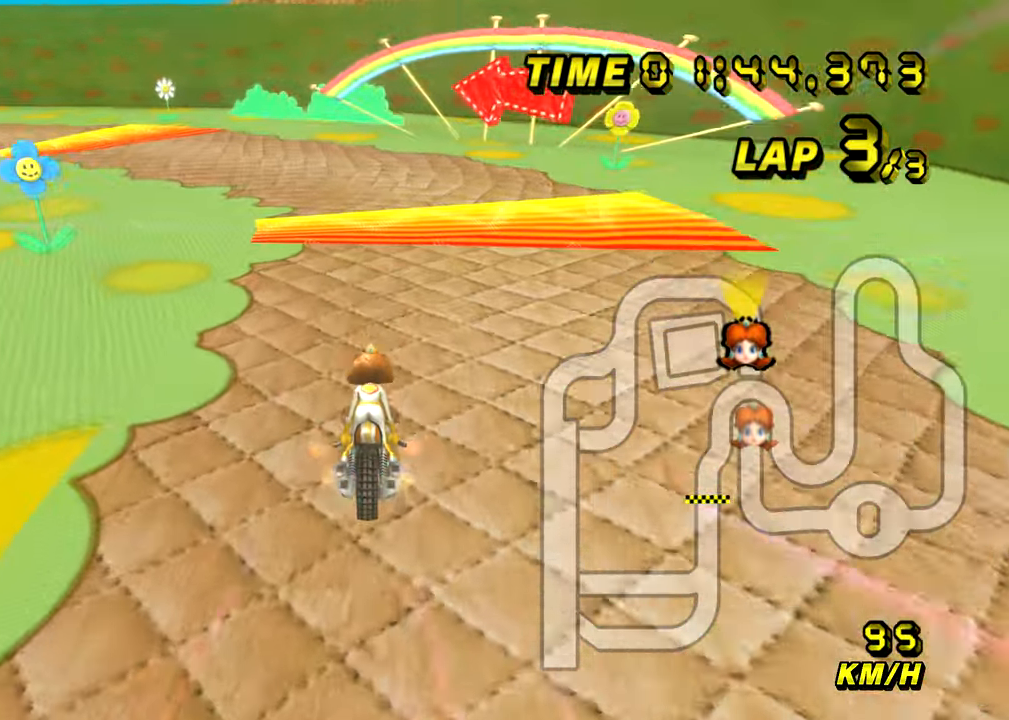
{"buttons": ["A", "R1"], "left_stick": "up-right", "events": [[16, "left_stick", "up-right"]]}
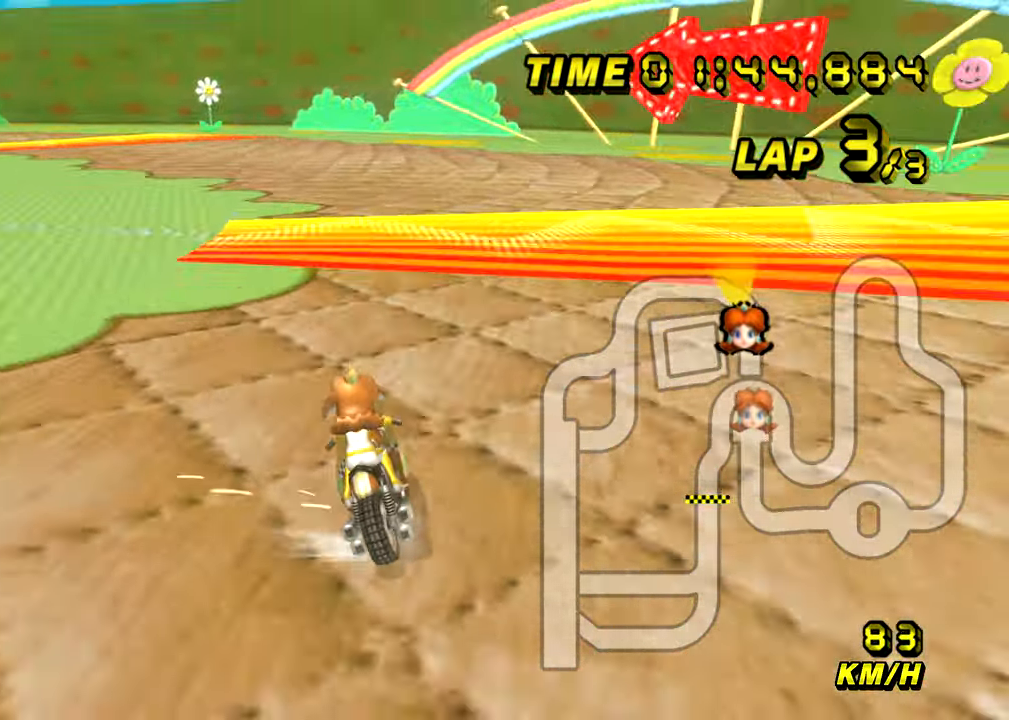
{"buttons": ["A", "R1"], "left_stick": "up-left", "events": [[50, "left_stick", "up-left"]]}
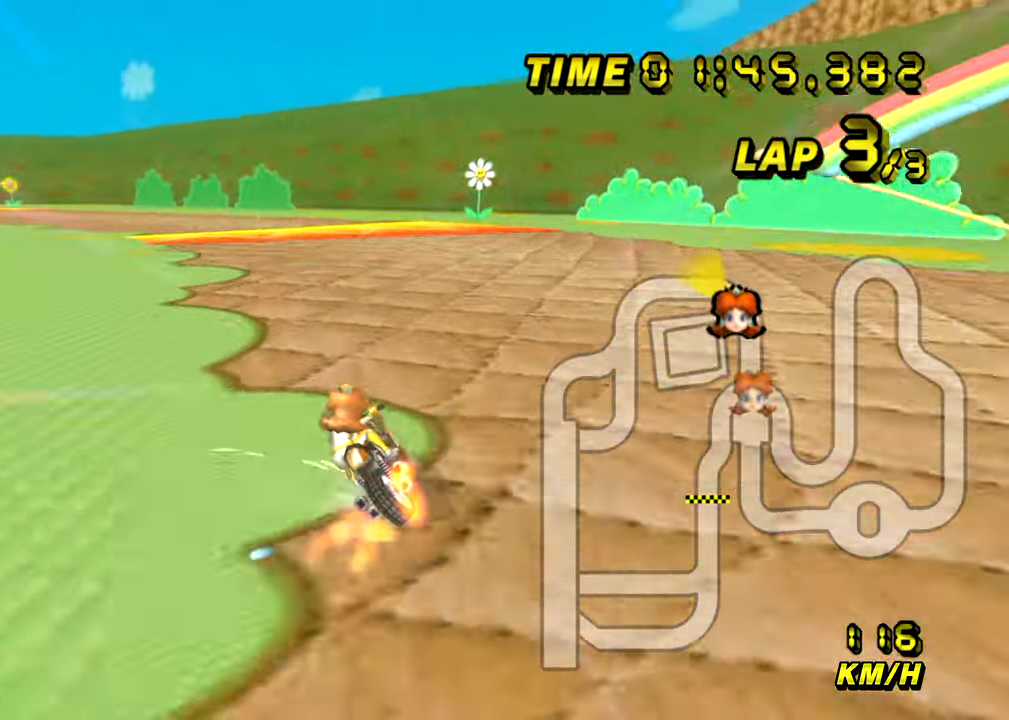
{"buttons": ["A", "R1"], "left_stick": "up-right", "events": [[500, "left_stick", "up-right"]]}